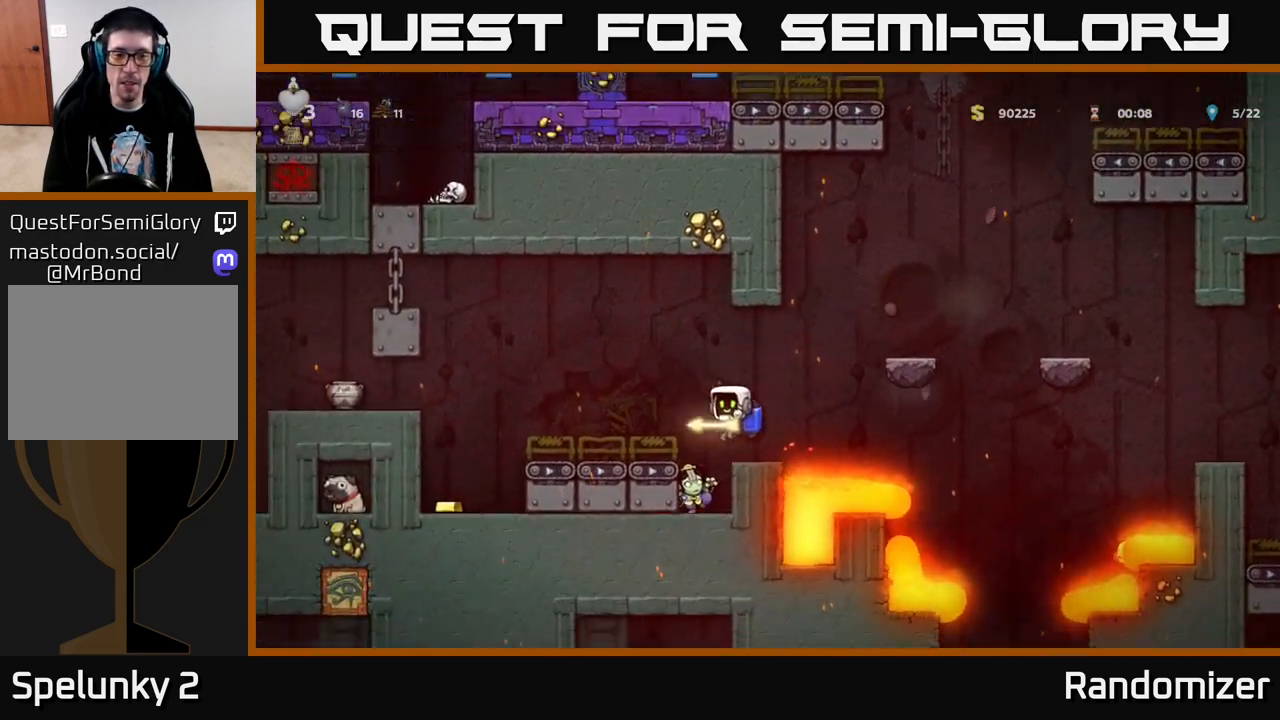
Gameplay with a controller (Xbox layout); each line is a JSON object with the inputs held at the frame after it. "events" lists button and stick changes between this image and that frame as [ms after this image, input, new state], when the widget could be followed in between.
{"buttons": ["DPAD_LEFT"], "left_stick": "center", "right_stick": "center", "events": [[450, "DPAD_LEFT", "down"]]}
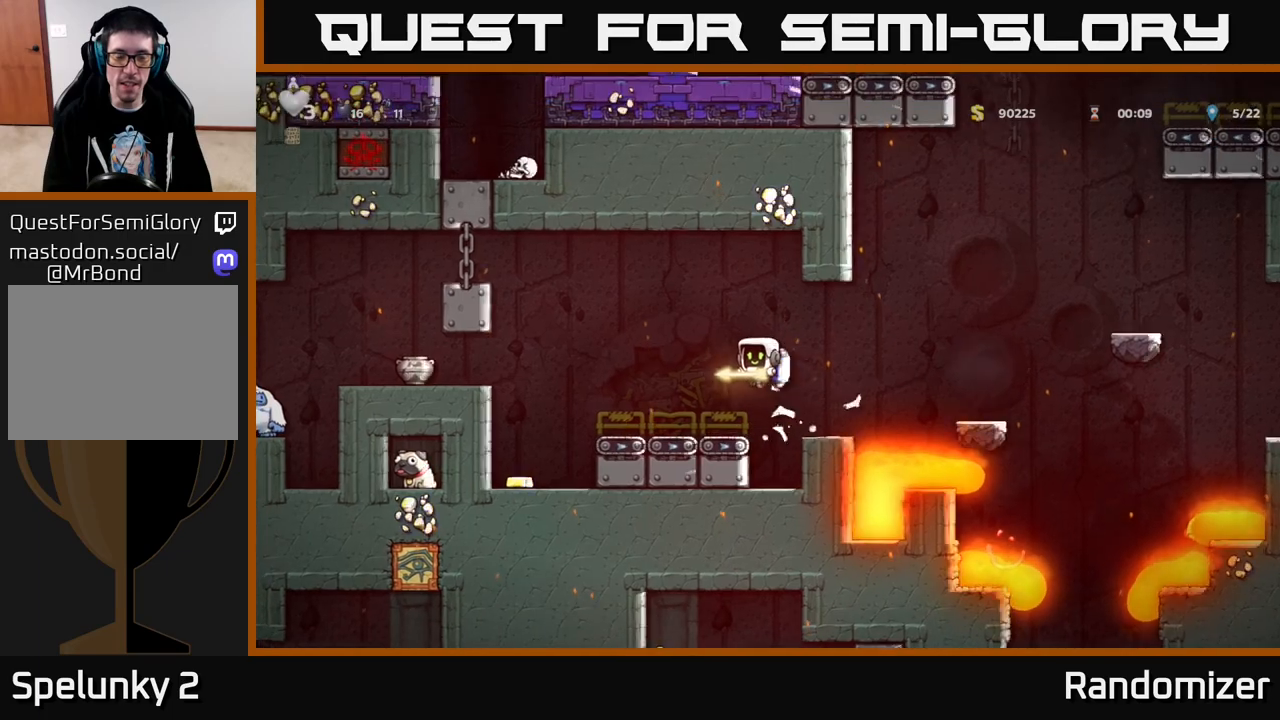
{"buttons": [], "left_stick": "center", "right_stick": "center", "events": [[250, "A", "down"], [383, "A", "up"], [417, "DPAD_LEFT", "up"]]}
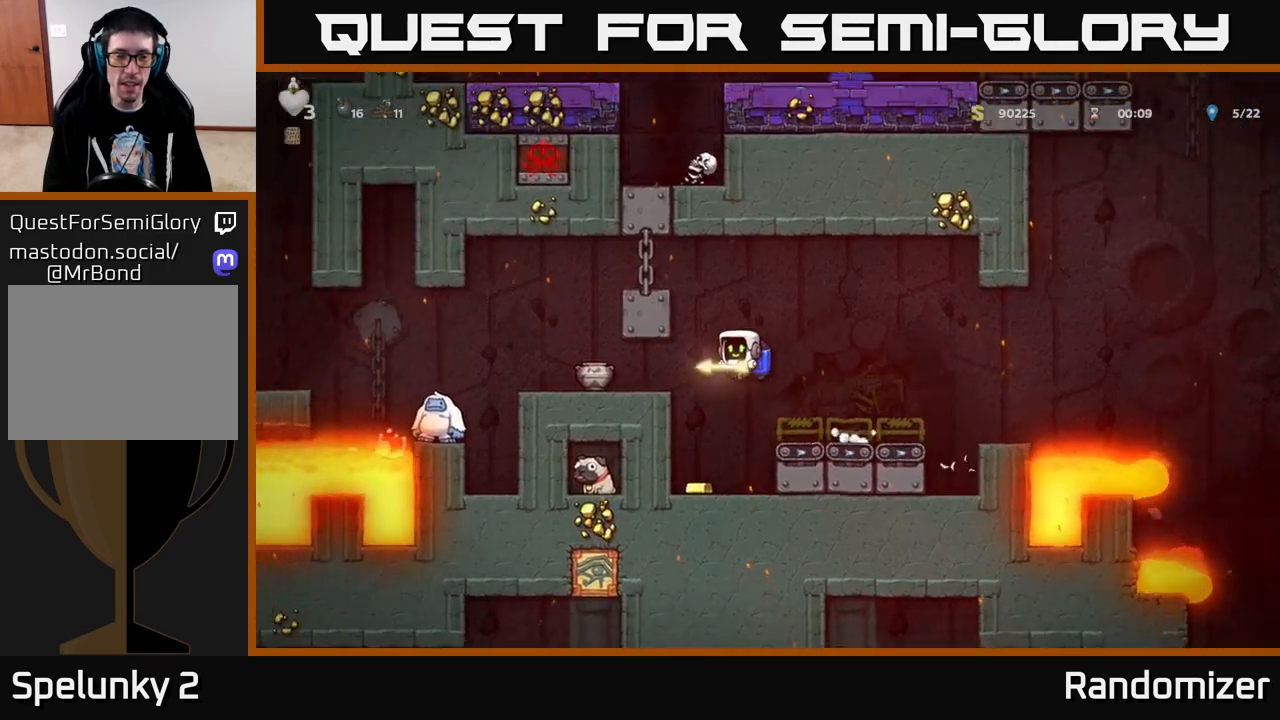
{"buttons": ["X"], "left_stick": "center", "right_stick": "center", "events": [[217, "A", "down"], [317, "A", "up"], [450, "X", "down"]]}
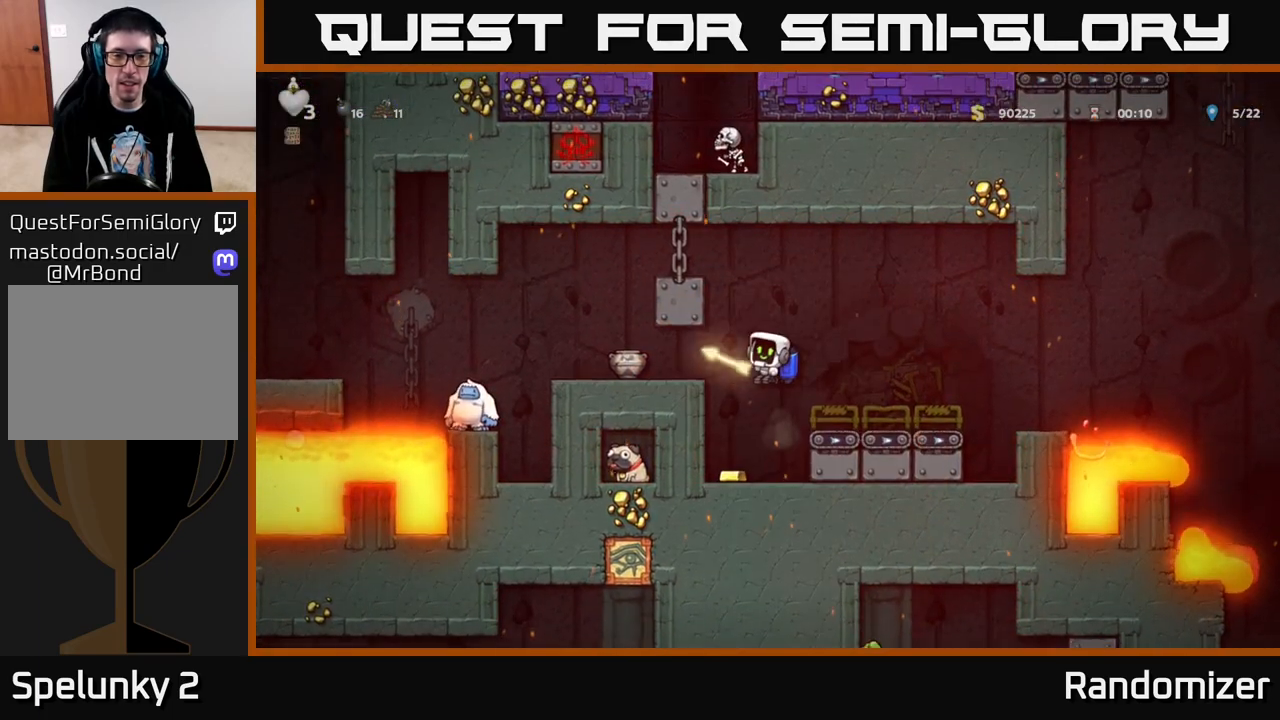
{"buttons": [], "left_stick": "center", "right_stick": "center", "events": [[17, "X", "up"], [150, "DPAD_RIGHT", "down"], [167, "A", "down"], [283, "DPAD_RIGHT", "up"], [383, "A", "up"]]}
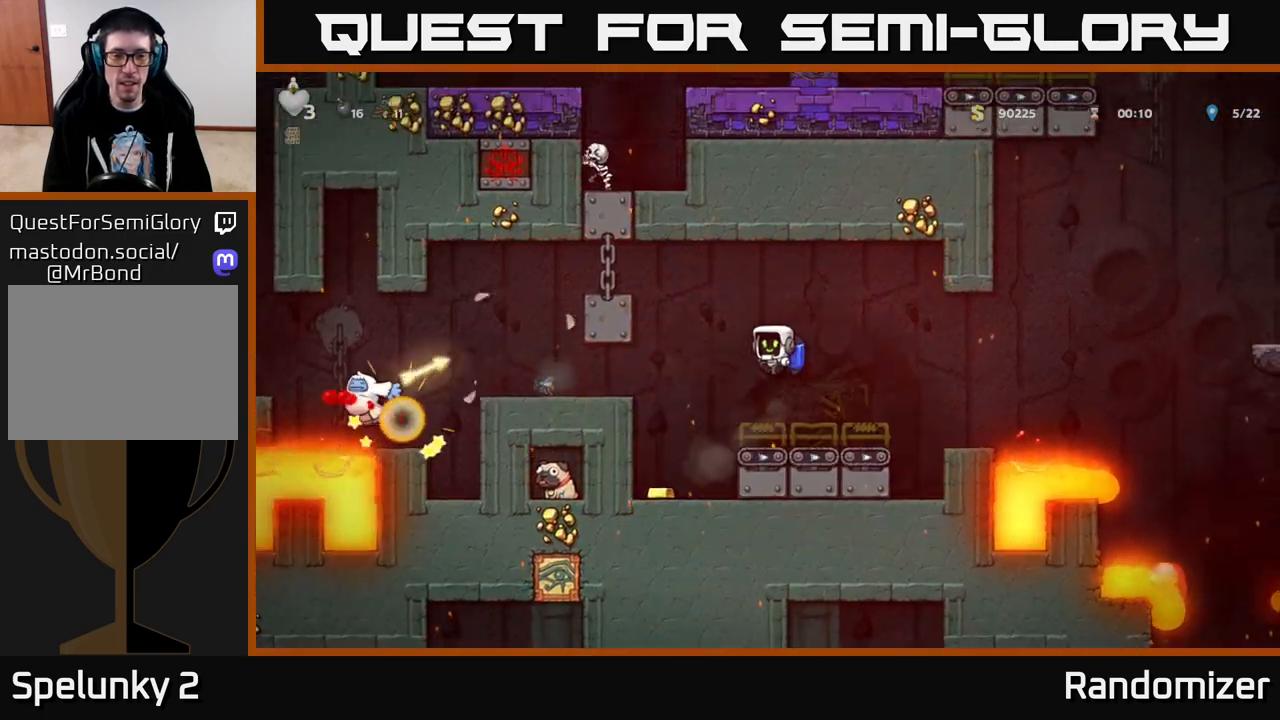
{"buttons": ["A"], "left_stick": "center", "right_stick": "center", "events": [[33, "DPAD_LEFT", "down"], [167, "DPAD_LEFT", "up"], [333, "DPAD_RIGHT", "down"], [350, "A", "down"], [467, "DPAD_RIGHT", "up"]]}
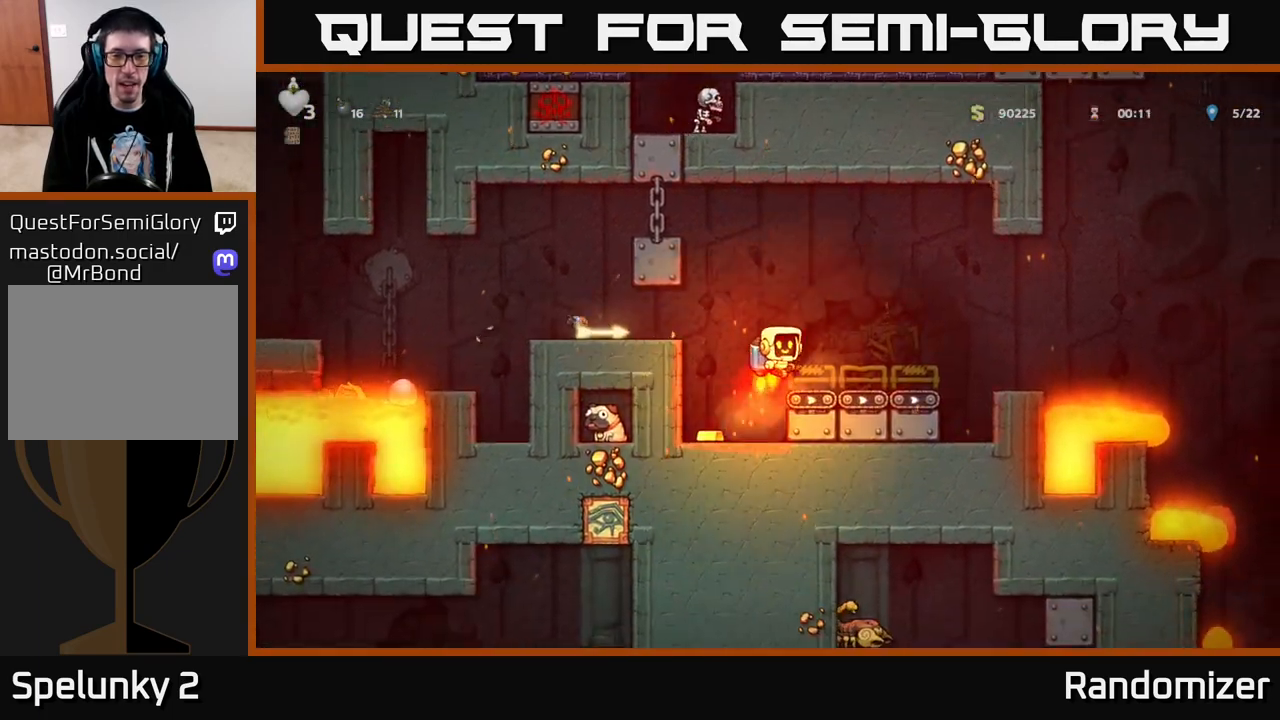
{"buttons": [], "left_stick": "center", "right_stick": "center", "events": [[17, "A", "up"], [167, "DPAD_LEFT", "down"], [300, "DPAD_LEFT", "up"]]}
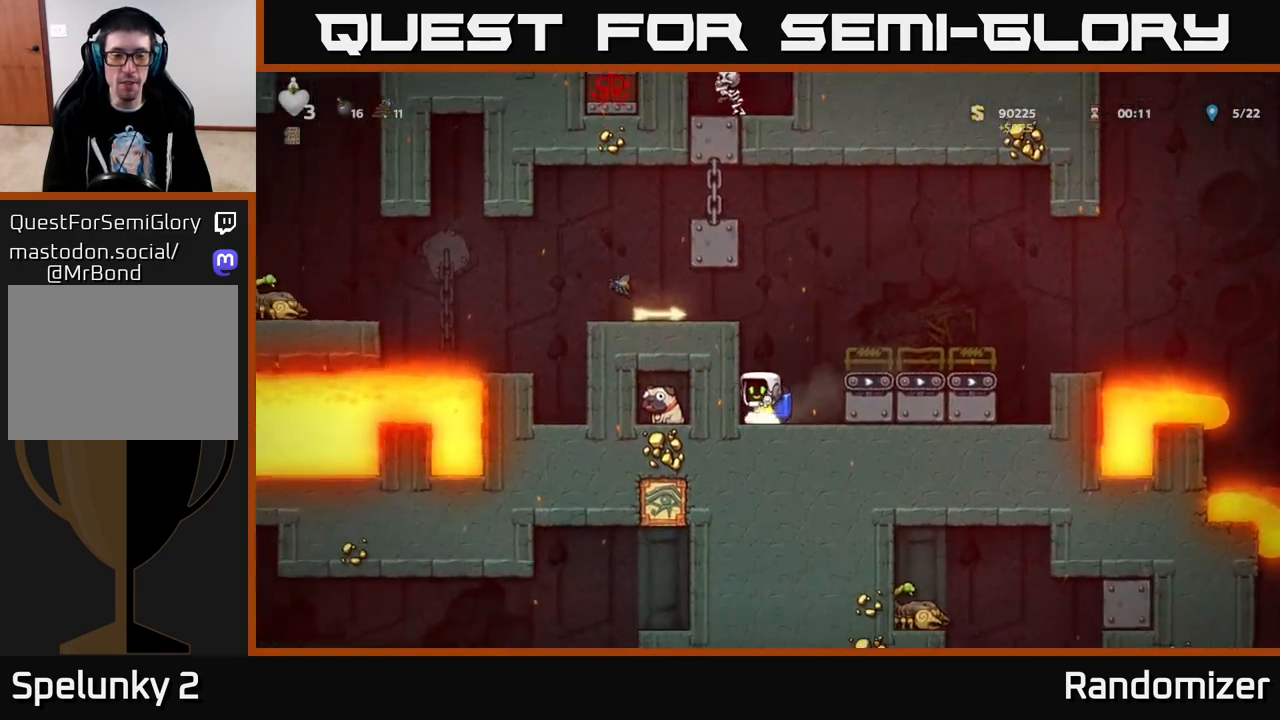
{"buttons": ["A", "DPAD_LEFT"], "left_stick": "center", "right_stick": "center", "events": [[100, "A", "down"], [250, "A", "up"], [433, "DPAD_LEFT", "down"], [450, "A", "down"]]}
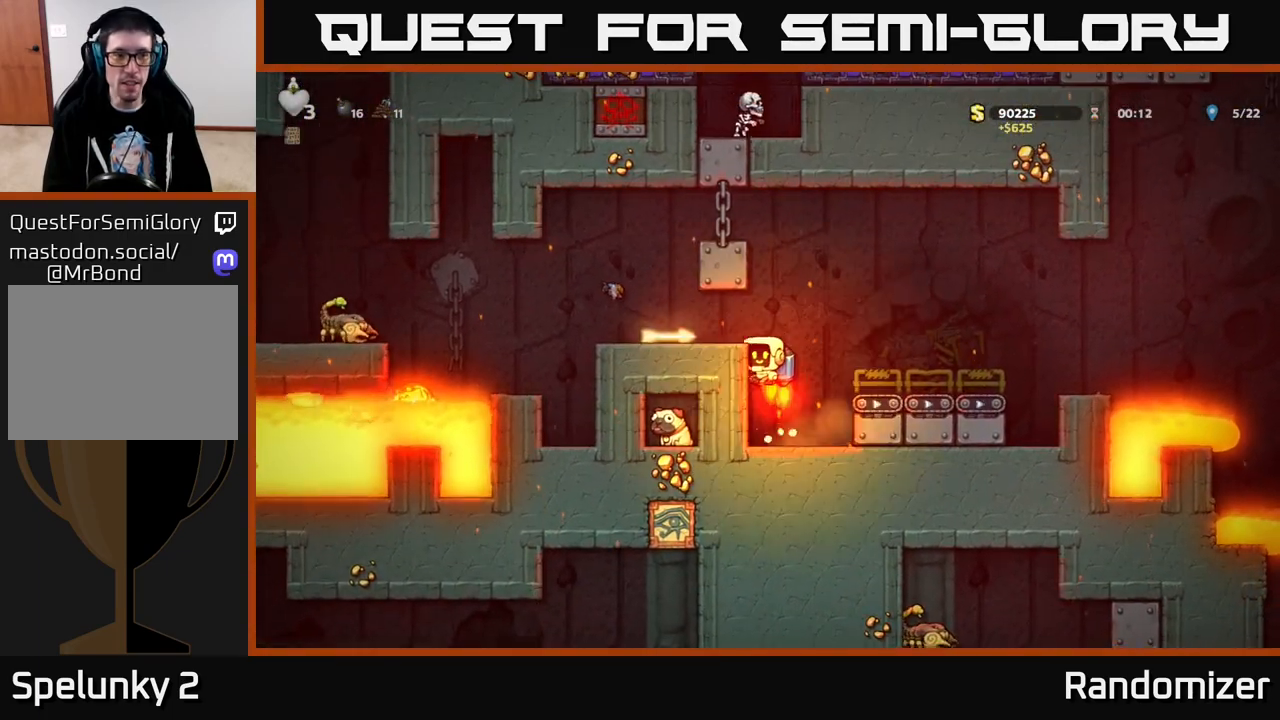
{"buttons": [], "left_stick": "center", "right_stick": "center", "events": [[83, "DPAD_LEFT", "up"], [100, "A", "up"], [250, "DPAD_LEFT", "down"], [350, "DPAD_LEFT", "up"]]}
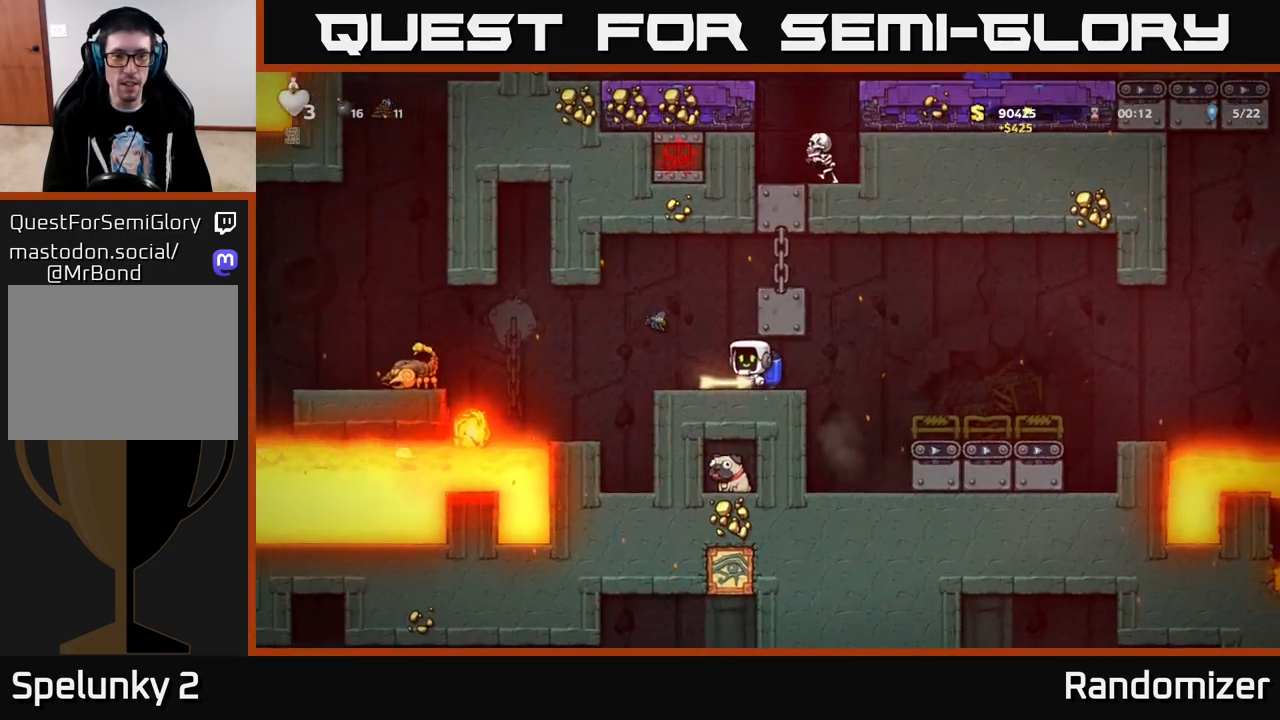
{"buttons": [], "left_stick": "center", "right_stick": "center", "events": [[117, "DPAD_DOWN", "down"], [217, "X", "down"], [333, "DPAD_DOWN", "up"], [367, "X", "up"]]}
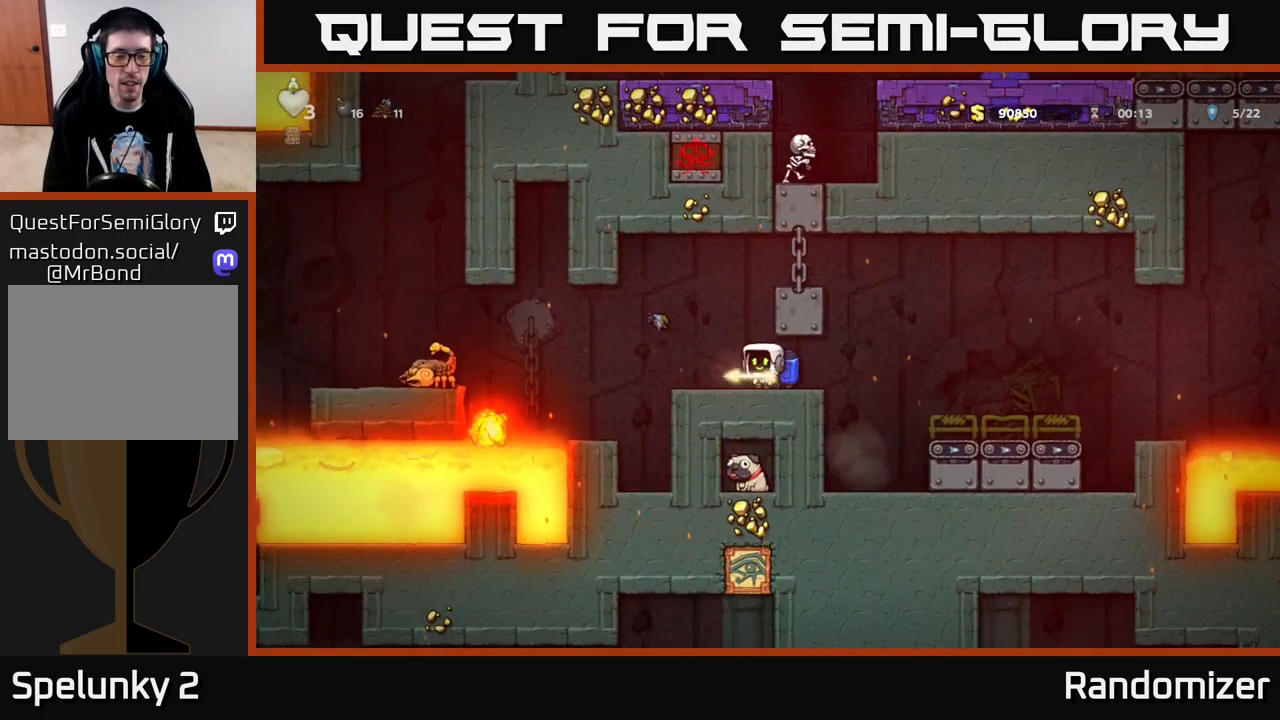
{"buttons": [], "left_stick": "center", "right_stick": "center", "events": [[83, "DPAD_RIGHT", "down"], [267, "A", "down"], [350, "A", "up"], [500, "DPAD_RIGHT", "up"]]}
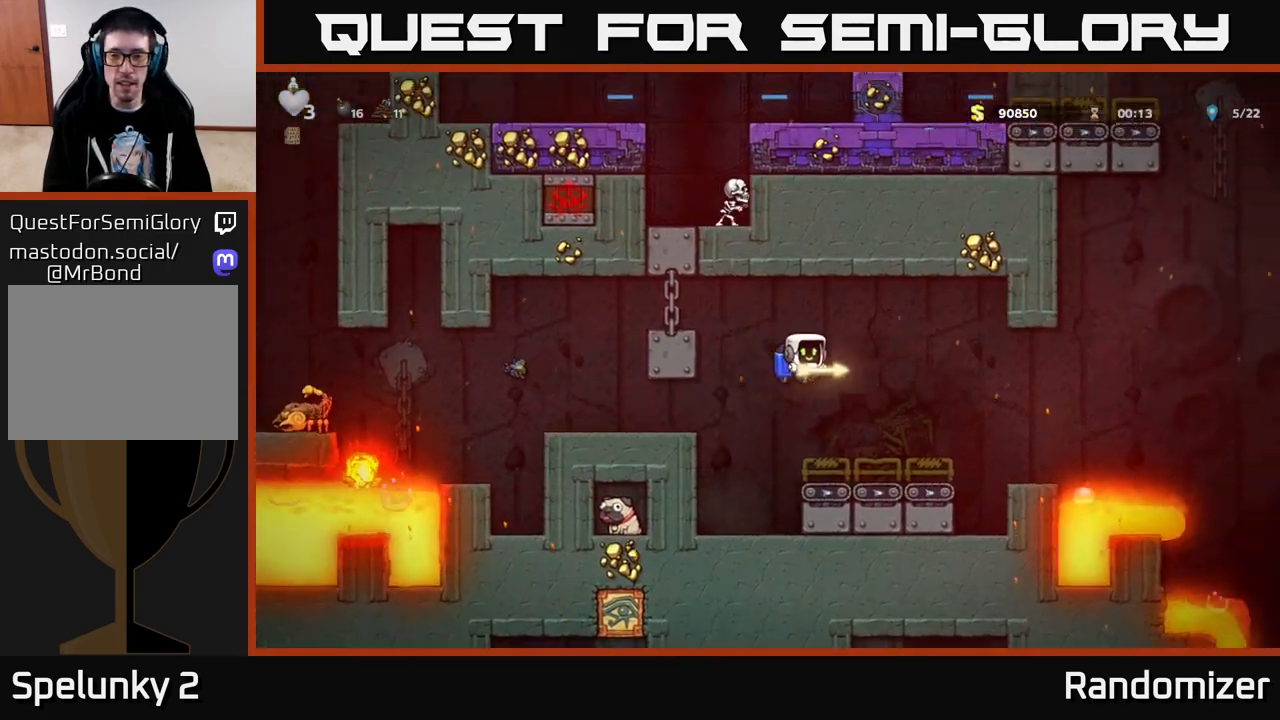
{"buttons": ["A", "DPAD_RIGHT"], "left_stick": "center", "right_stick": "center", "events": [[250, "DPAD_RIGHT", "down"], [383, "A", "down"]]}
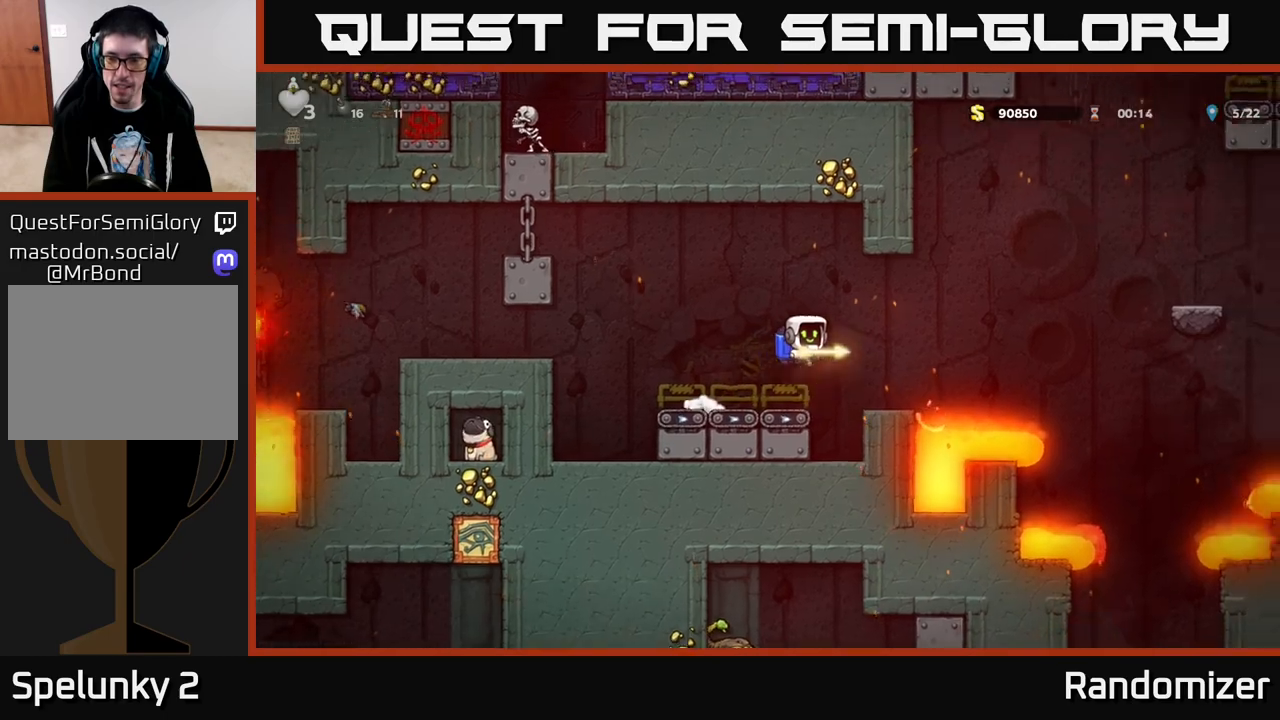
{"buttons": ["A", "DPAD_RIGHT"], "left_stick": "center", "right_stick": "center", "events": [[17, "A", "up"], [267, "A", "down"], [383, "A", "up"], [450, "A", "down"]]}
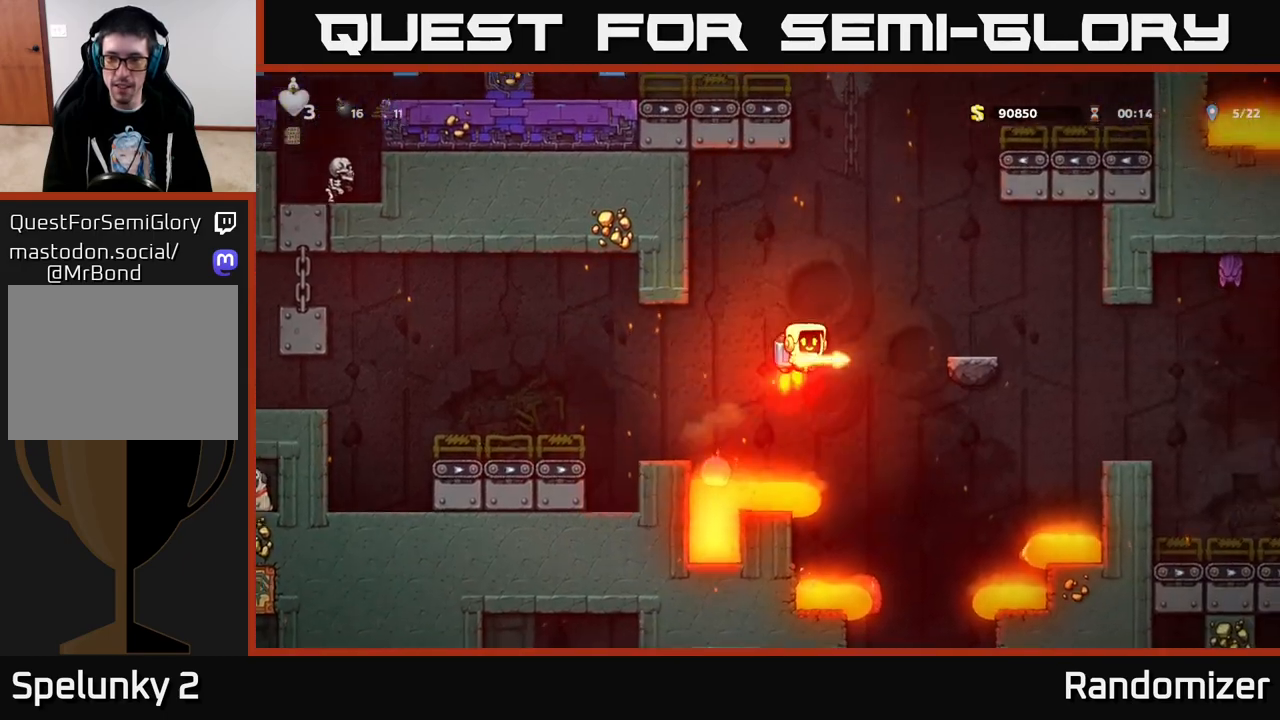
{"buttons": [], "left_stick": "center", "right_stick": "center", "events": [[117, "A", "up"], [300, "DPAD_RIGHT", "up"]]}
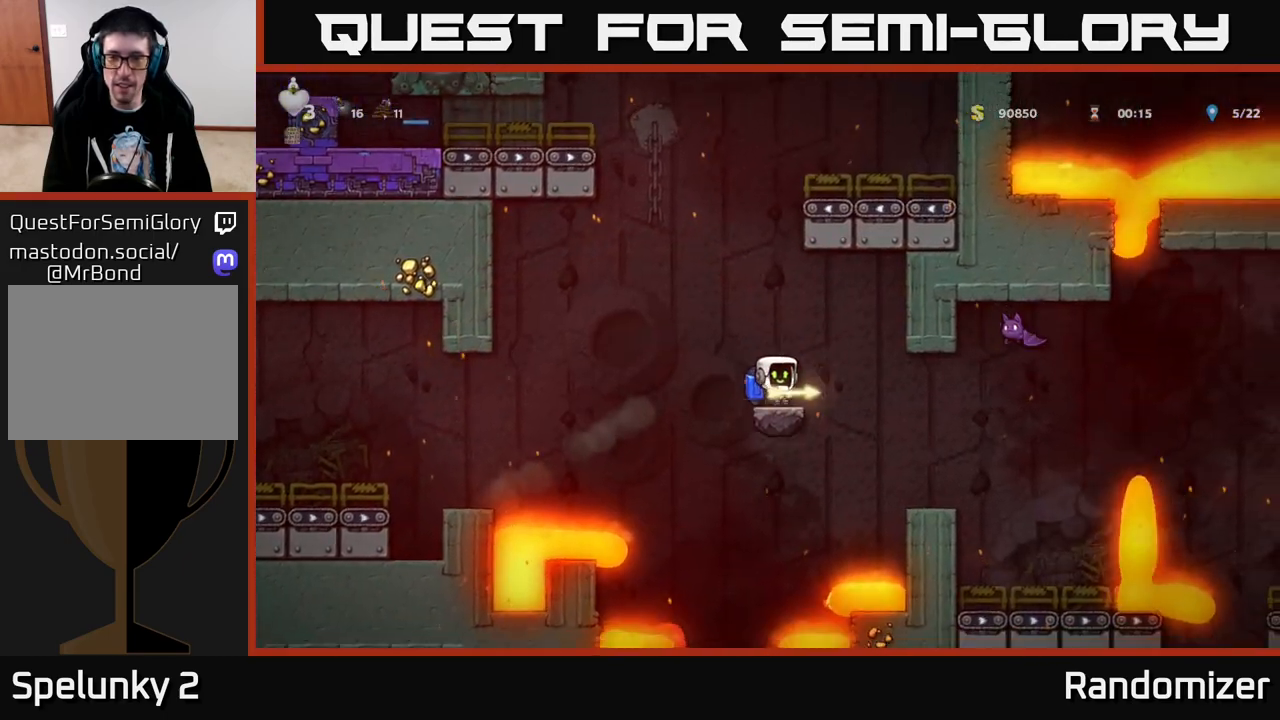
{"buttons": [], "left_stick": "center", "right_stick": "center", "events": []}
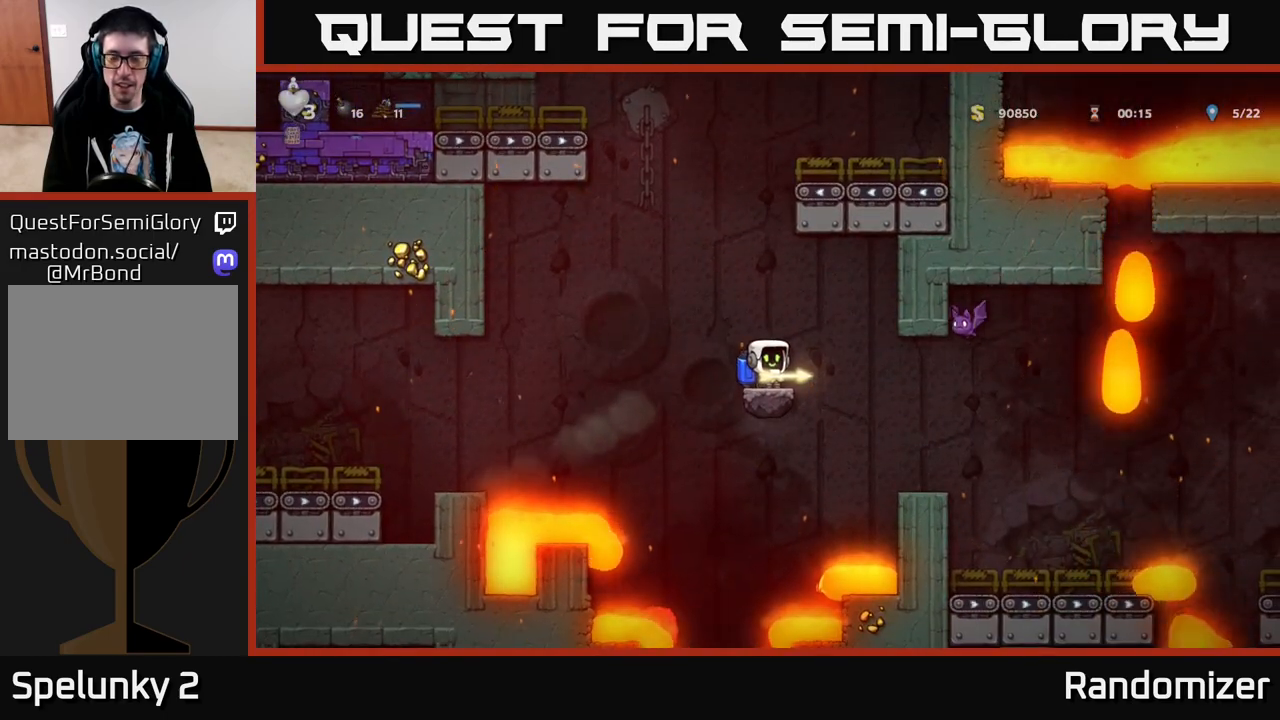
{"buttons": [], "left_stick": "center", "right_stick": "center", "events": []}
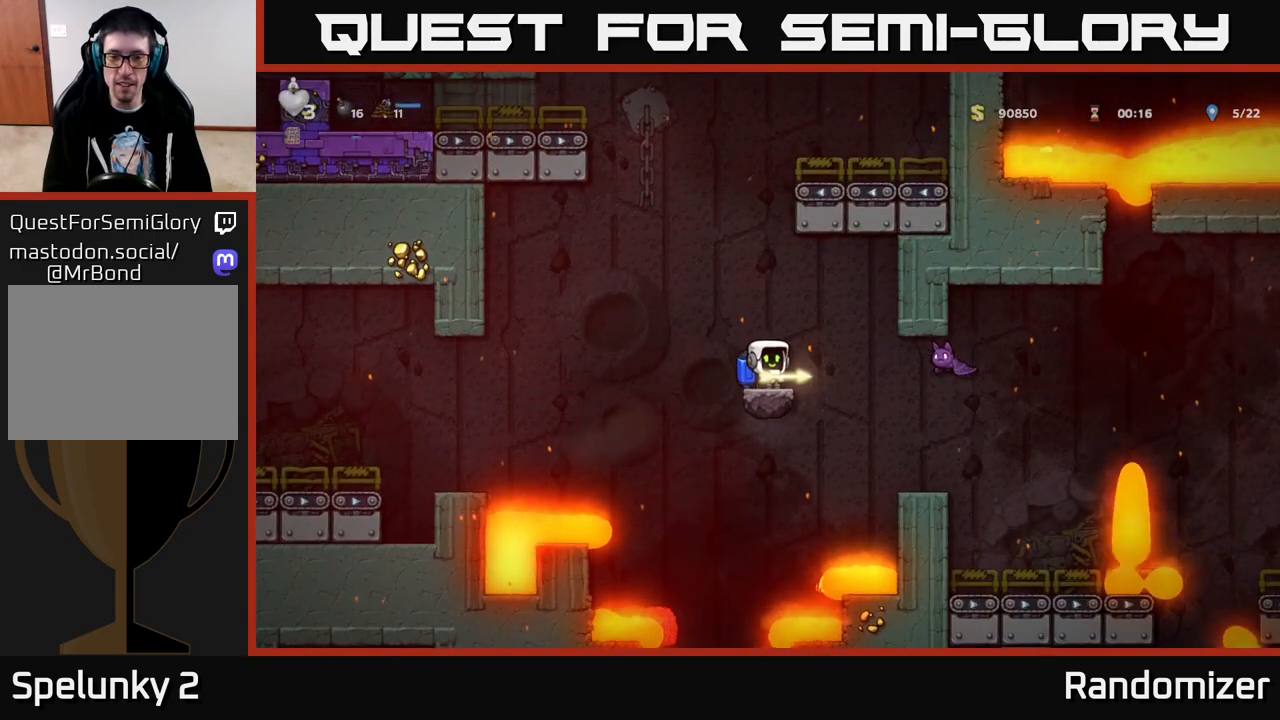
{"buttons": ["A"], "left_stick": "center", "right_stick": "center", "events": [[383, "A", "down"], [433, "DPAD_LEFT", "down"], [500, "DPAD_LEFT", "up"]]}
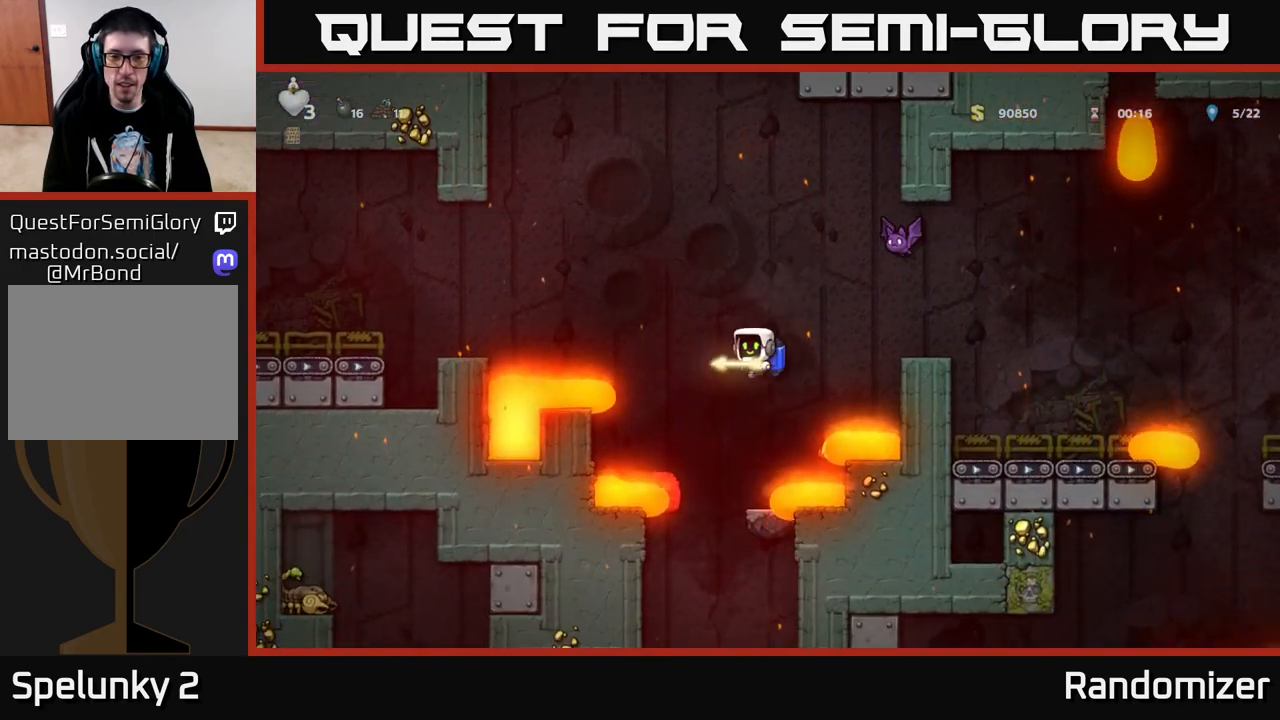
{"buttons": [], "left_stick": "center", "right_stick": "center", "events": [[17, "A", "up"]]}
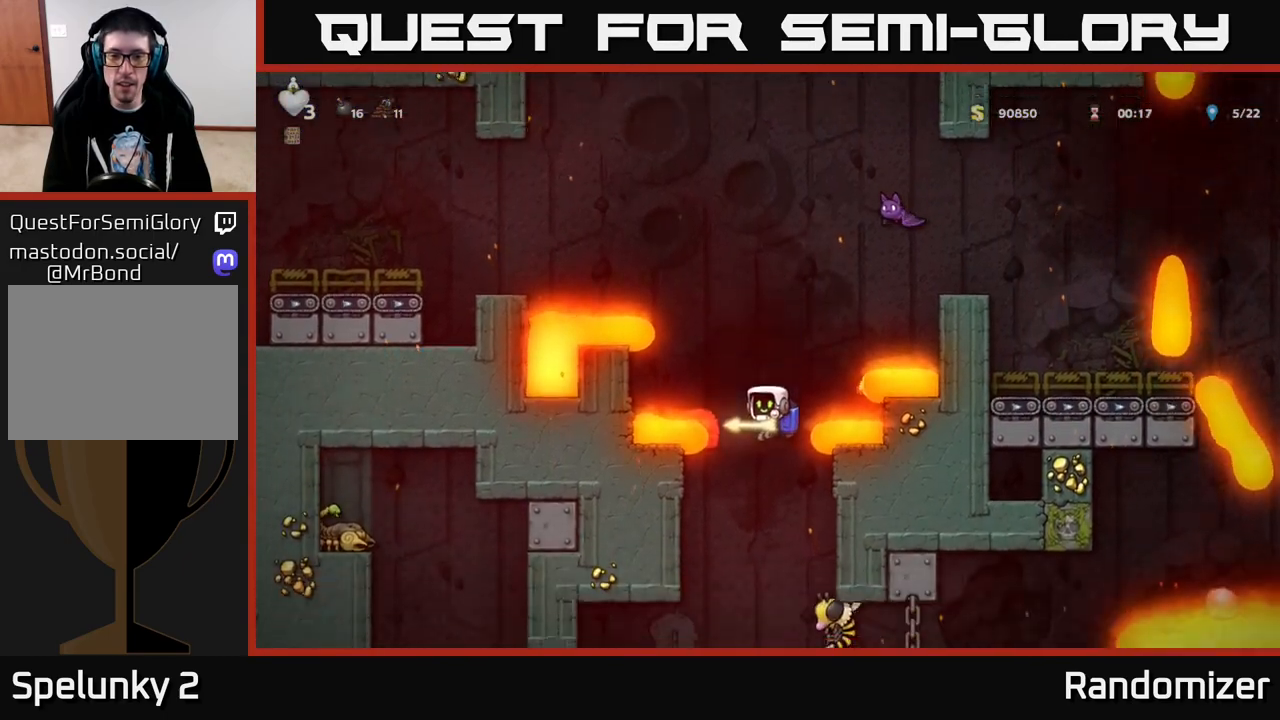
{"buttons": ["DPAD_LEFT"], "left_stick": "center", "right_stick": "center", "events": [[183, "A", "down"], [267, "A", "up"], [467, "DPAD_LEFT", "down"]]}
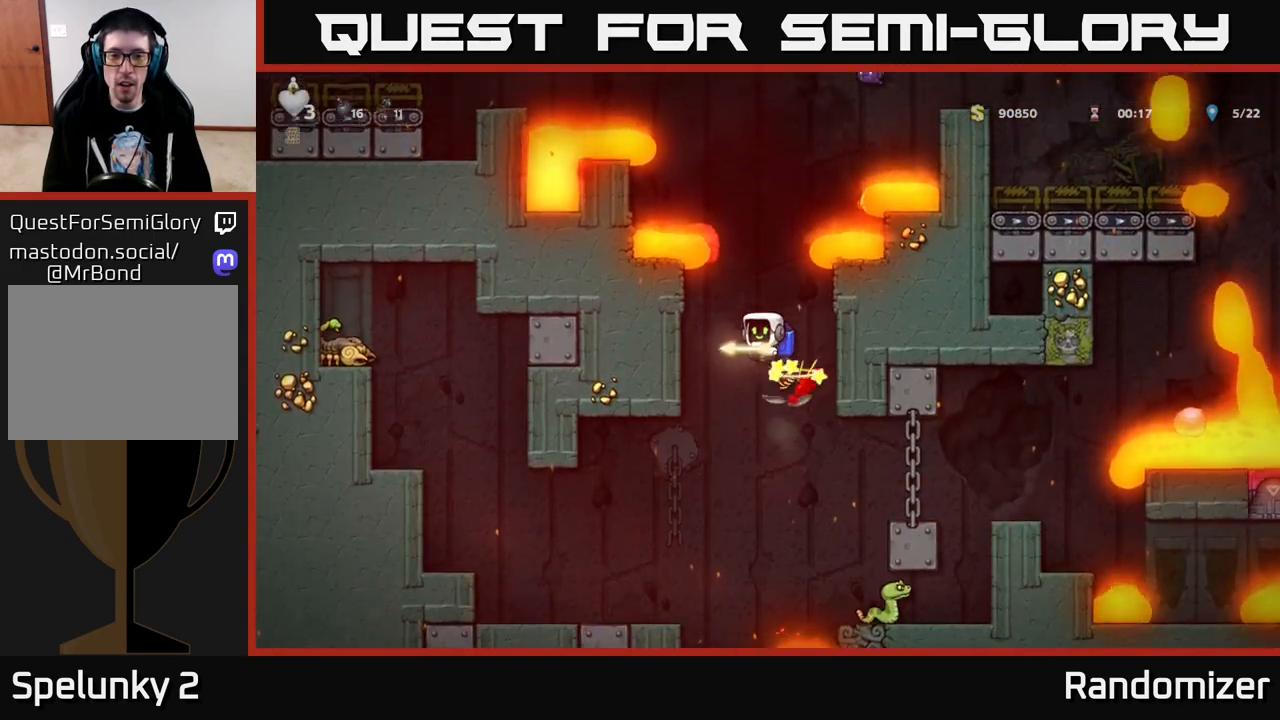
{"buttons": [], "left_stick": "center", "right_stick": "center", "events": [[33, "A", "down"], [117, "A", "up"], [183, "DPAD_LEFT", "up"]]}
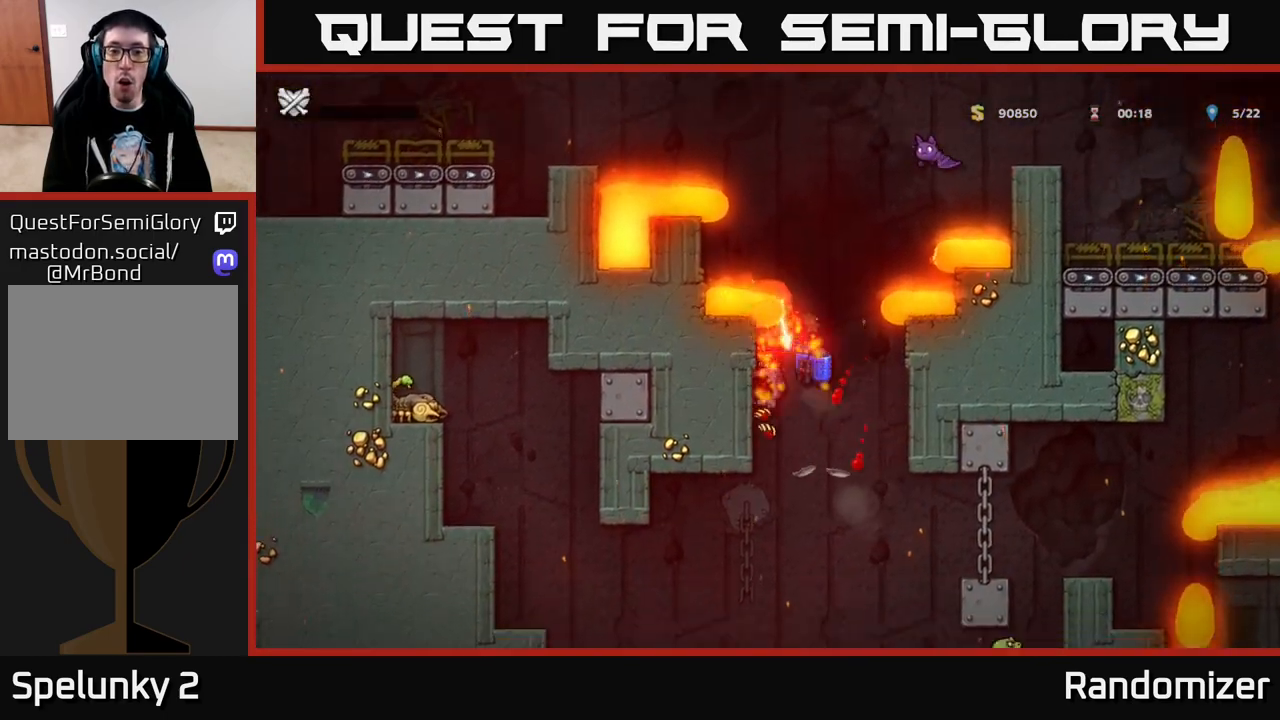
{"buttons": [], "left_stick": "center", "right_stick": "center", "events": []}
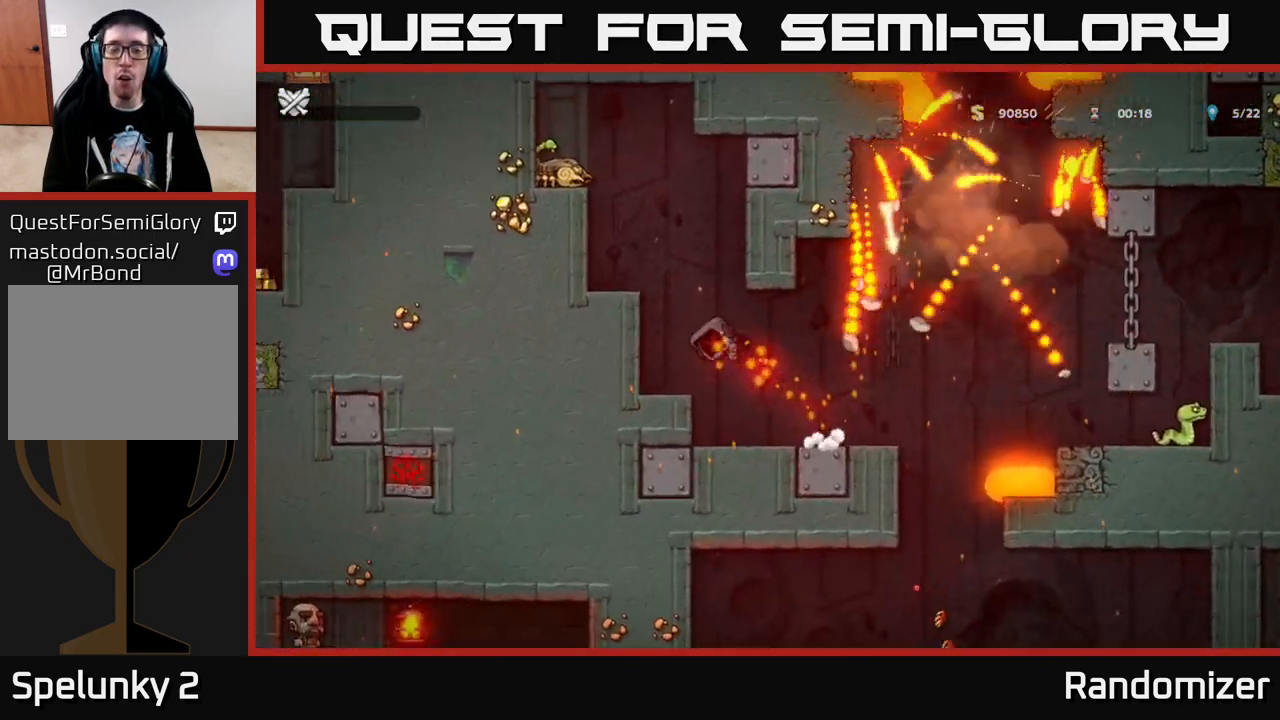
{"buttons": [], "left_stick": "center", "right_stick": "center", "events": []}
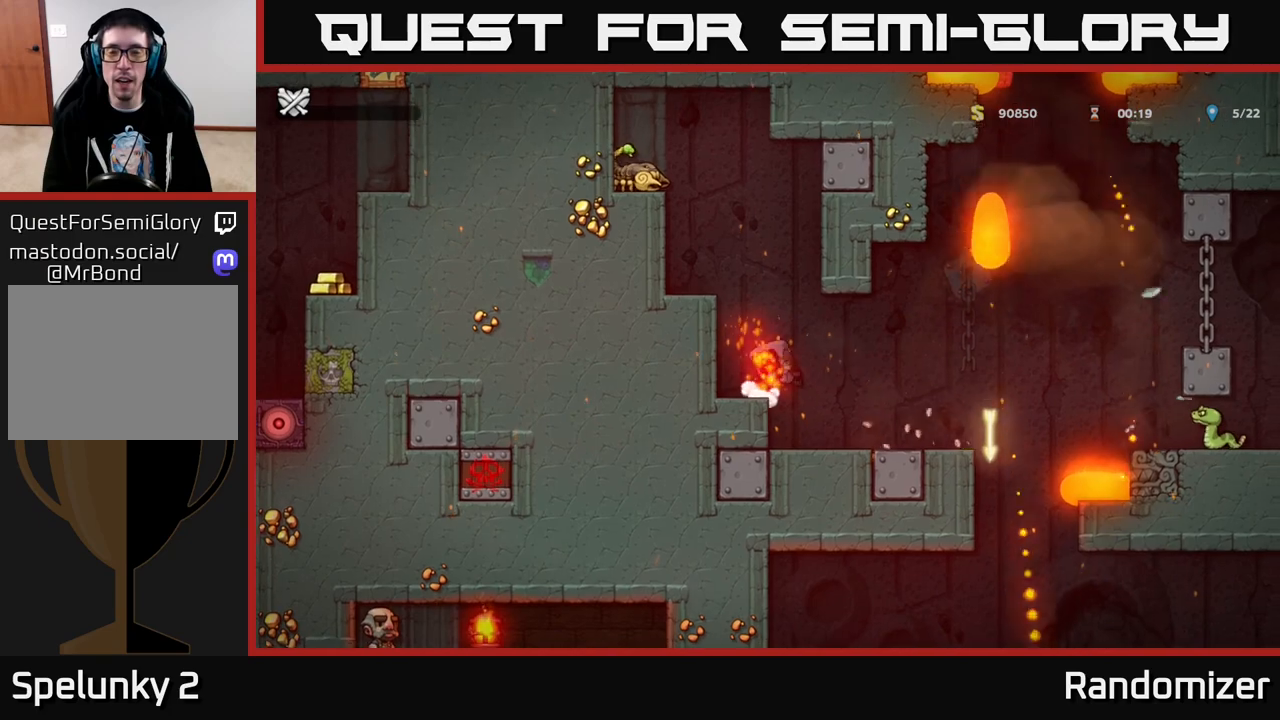
{"buttons": [], "left_stick": "center", "right_stick": "center", "events": []}